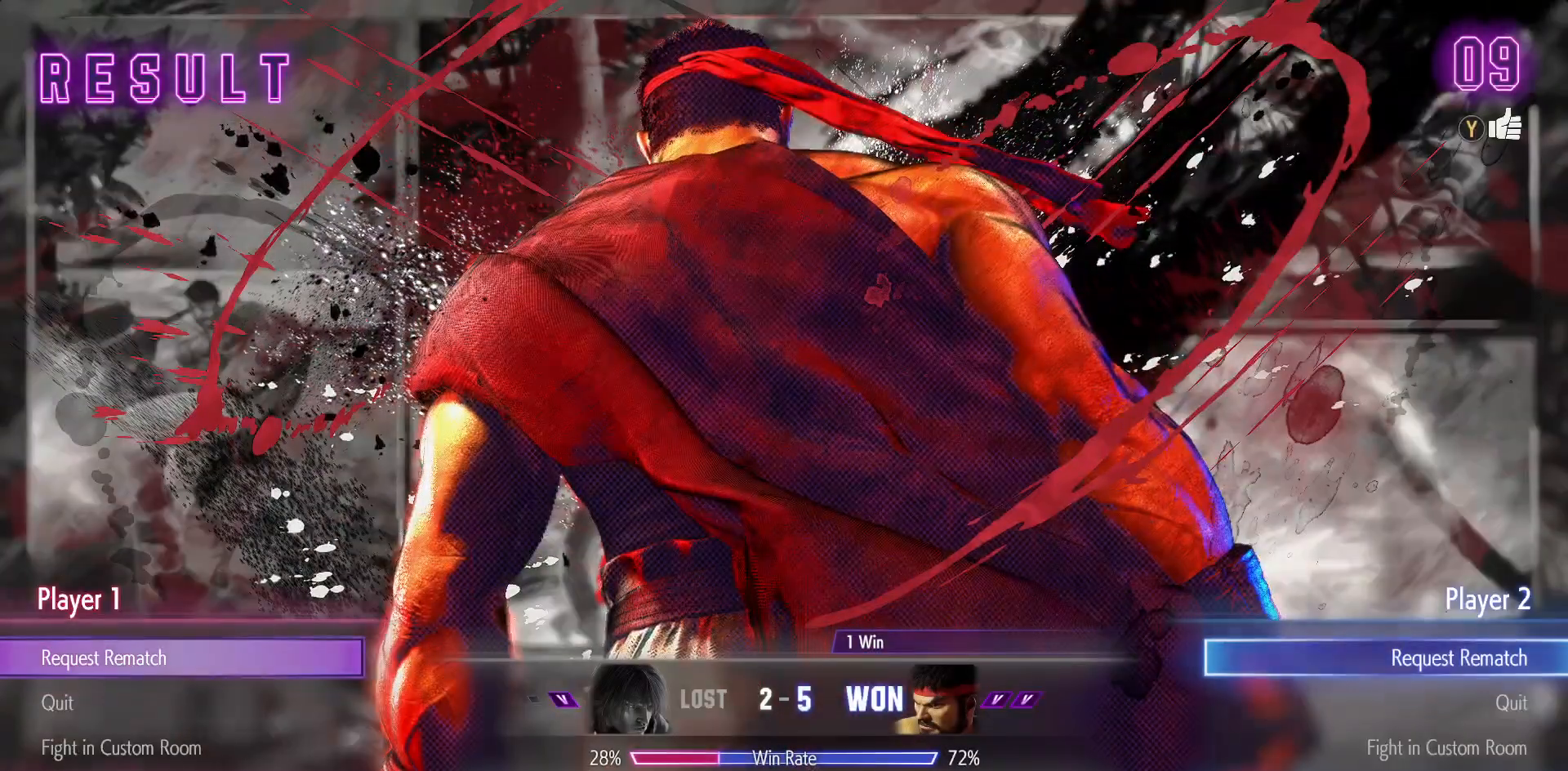
Gameplay with a controller (arcade stick); each line is a JSON object with the inputs held at the frame after it. "events" lists button and stick changes between this image and that frame as [ms after this image, input, new state], when the widget could be followed in between. Not read: HP L3 LP MP R3.
{"buttons": [], "events": [[350, "DPAD_DOWN", "down"], [467, "DPAD_DOWN", "up"]]}
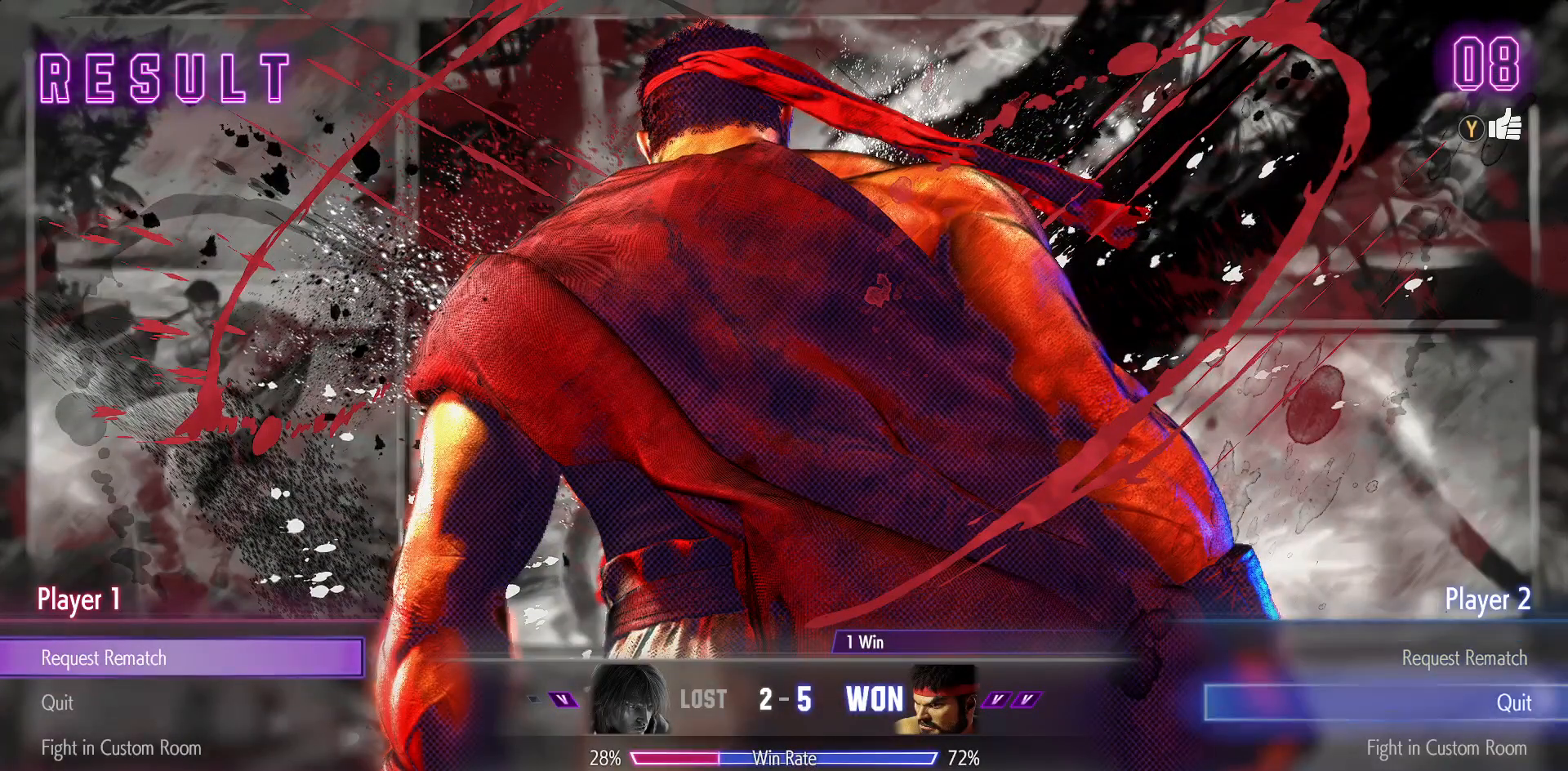
{"buttons": [], "events": [[367, "CROSS", "down"], [483, "CROSS", "up"]]}
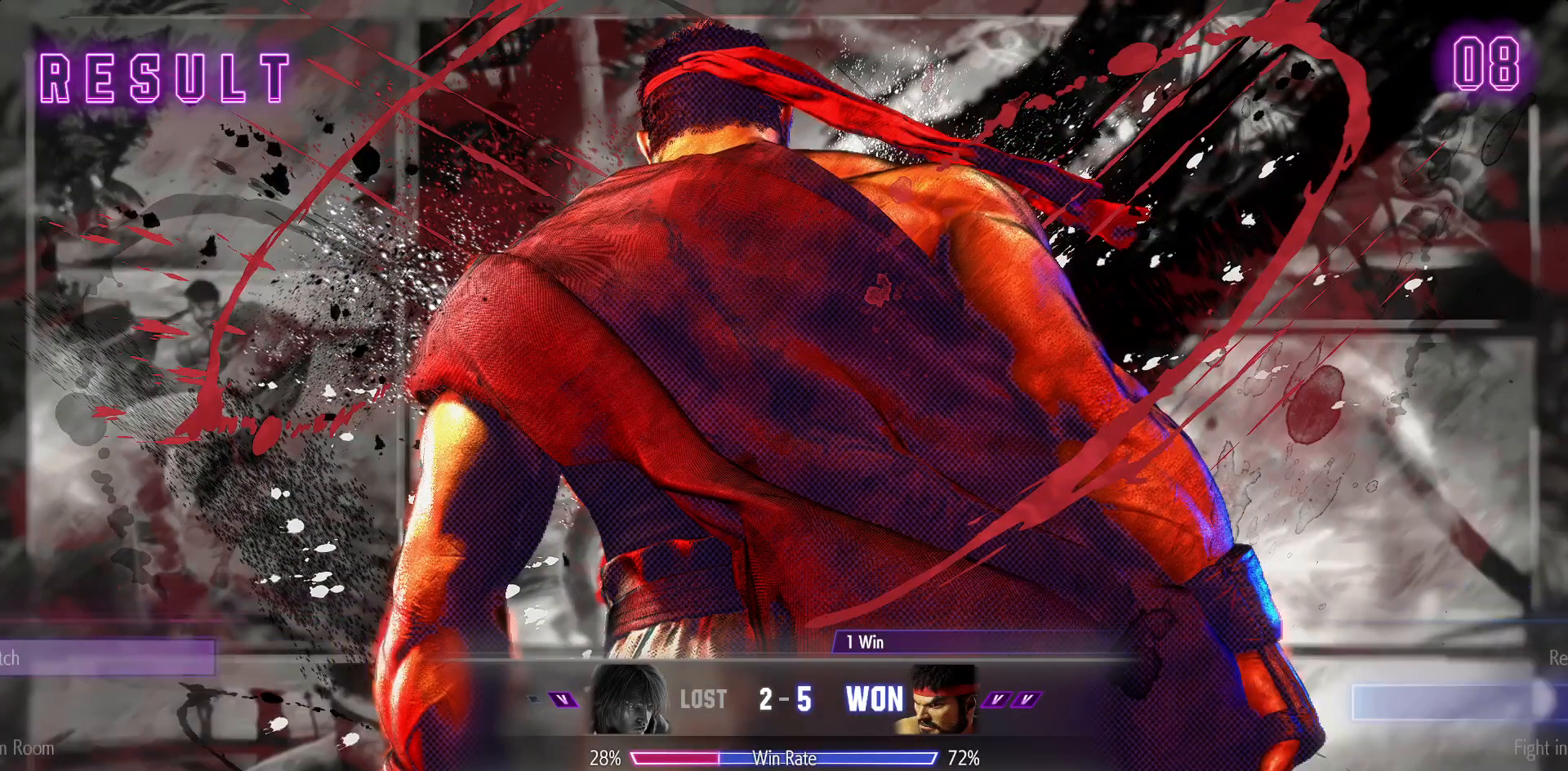
{"buttons": [], "events": []}
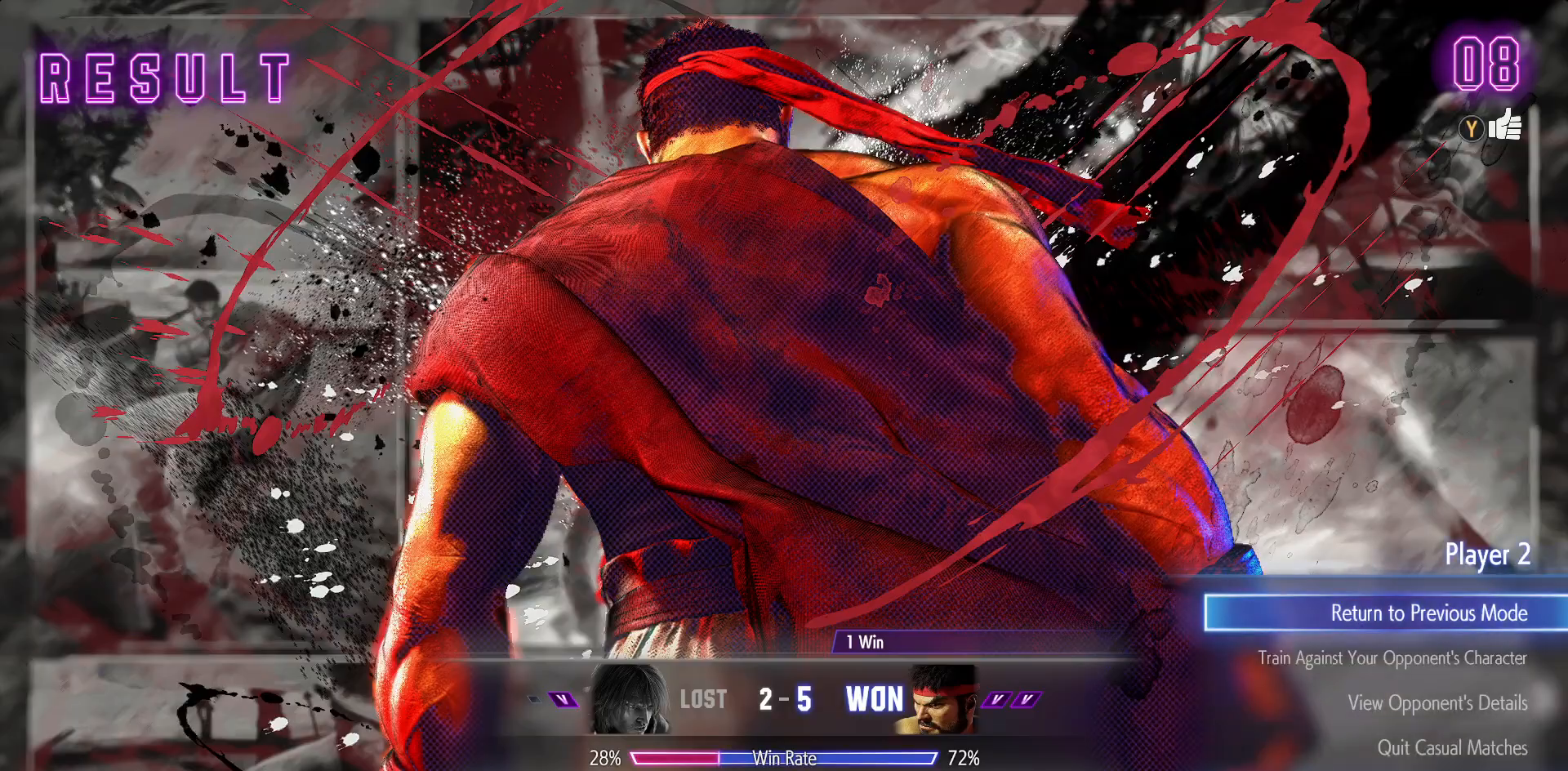
{"buttons": [], "events": [[300, "CROSS", "down"], [433, "CROSS", "up"]]}